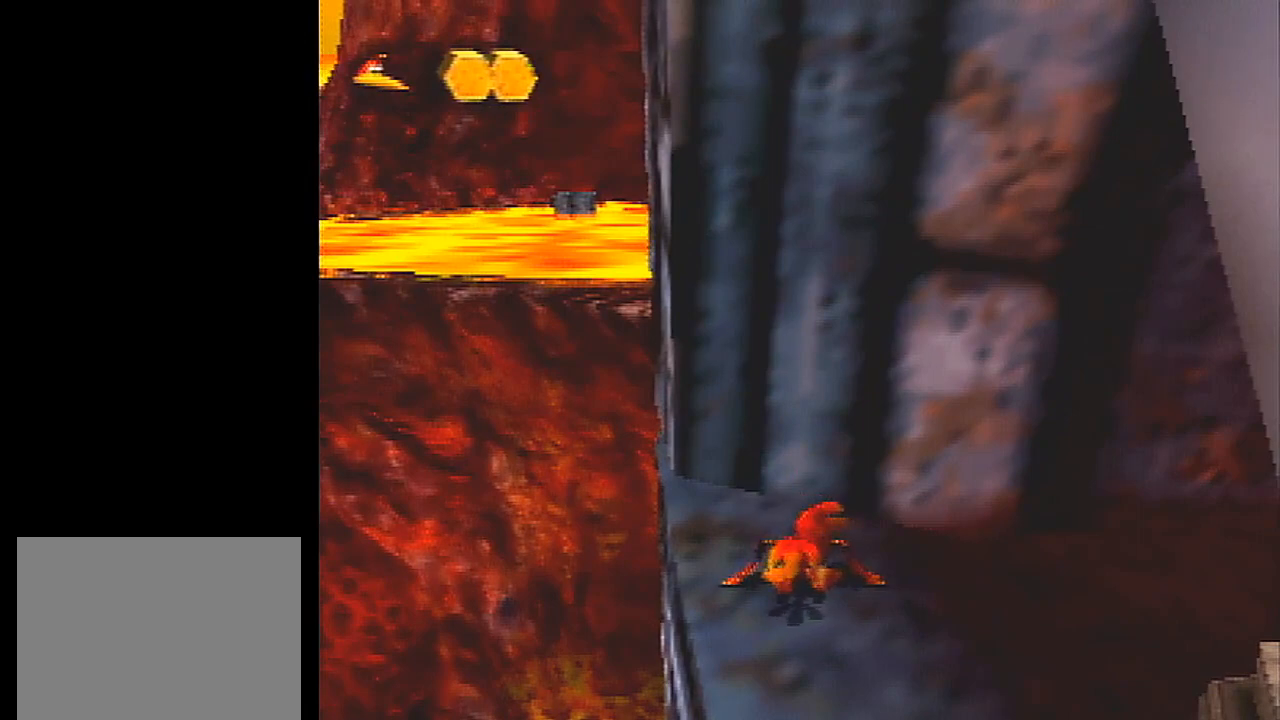
Gameplay with a controller (Nintendo layout); each line is a JSON object with the inputs held at the frame after it. "events" lists button and stick changes between this image and that frame as [ms after this image, input, new state], when the widget could be followed in between. Not read: L3 R1 R3.
{"buttons": ["L1", "Z"], "left_stick": "center", "events": [[134, "left_stick", "center"]]}
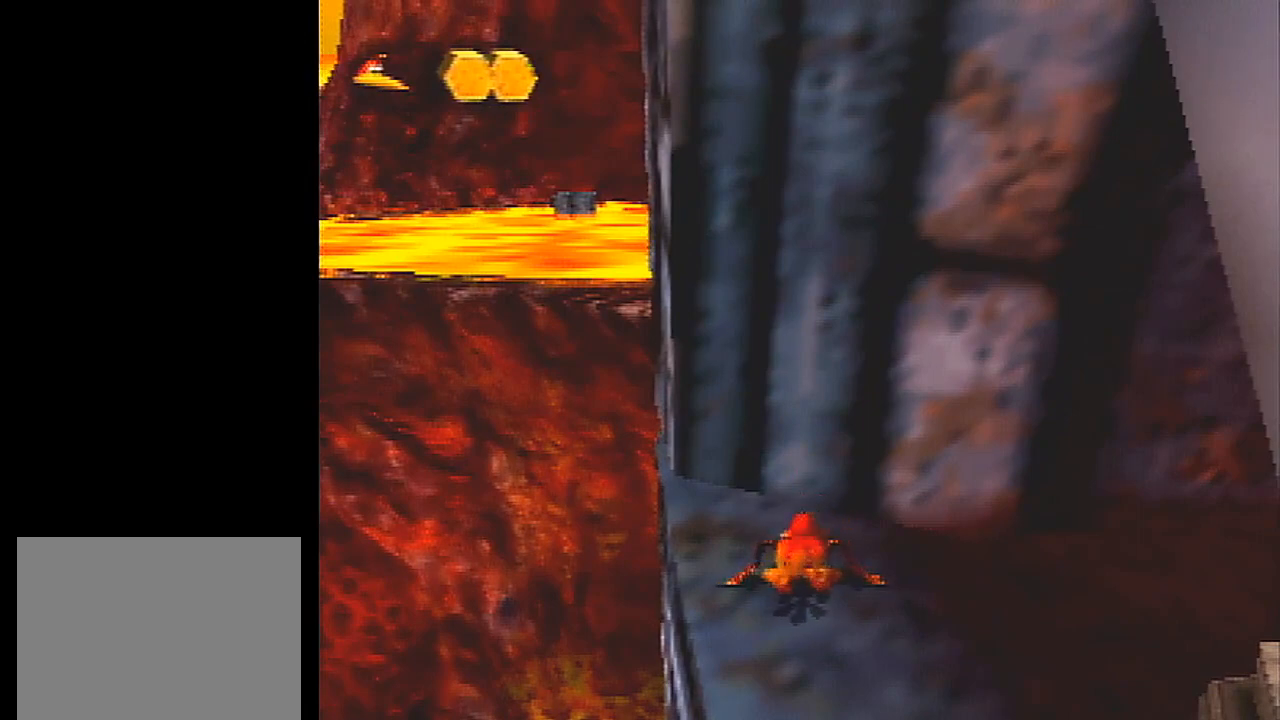
{"buttons": ["L1", "Z"], "left_stick": "center", "events": []}
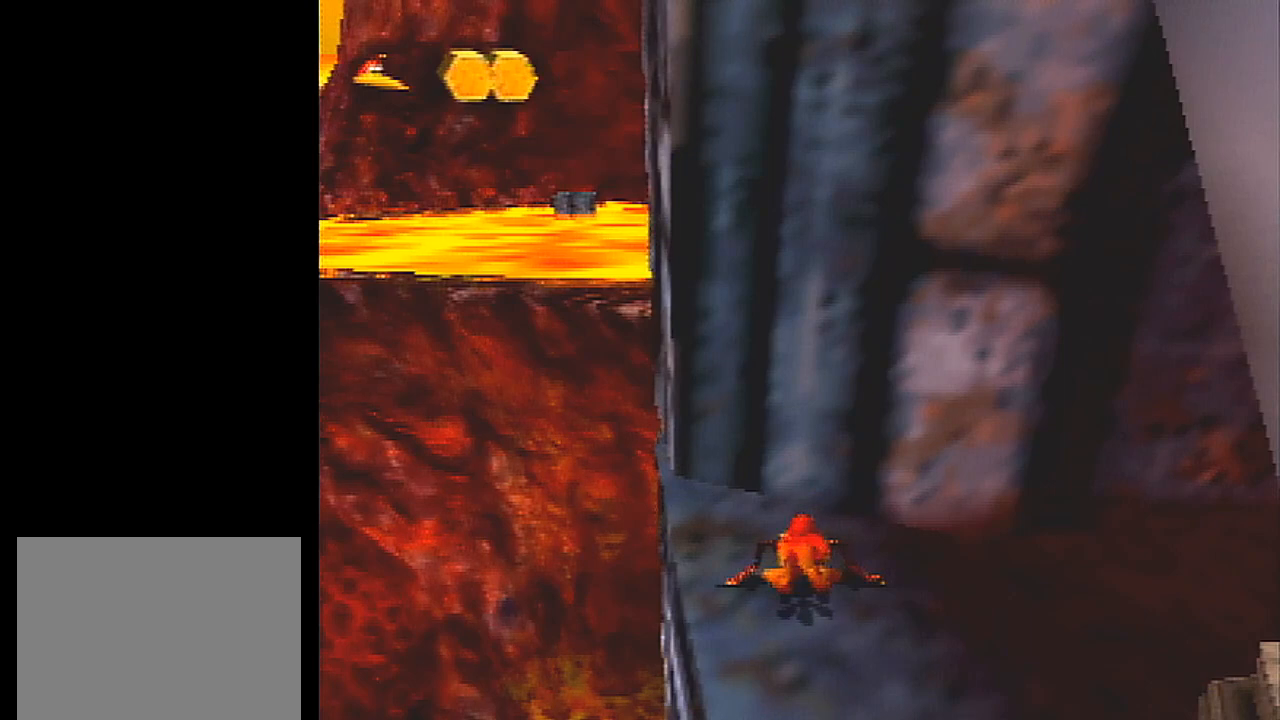
{"buttons": ["L1", "Z"], "left_stick": "center", "events": []}
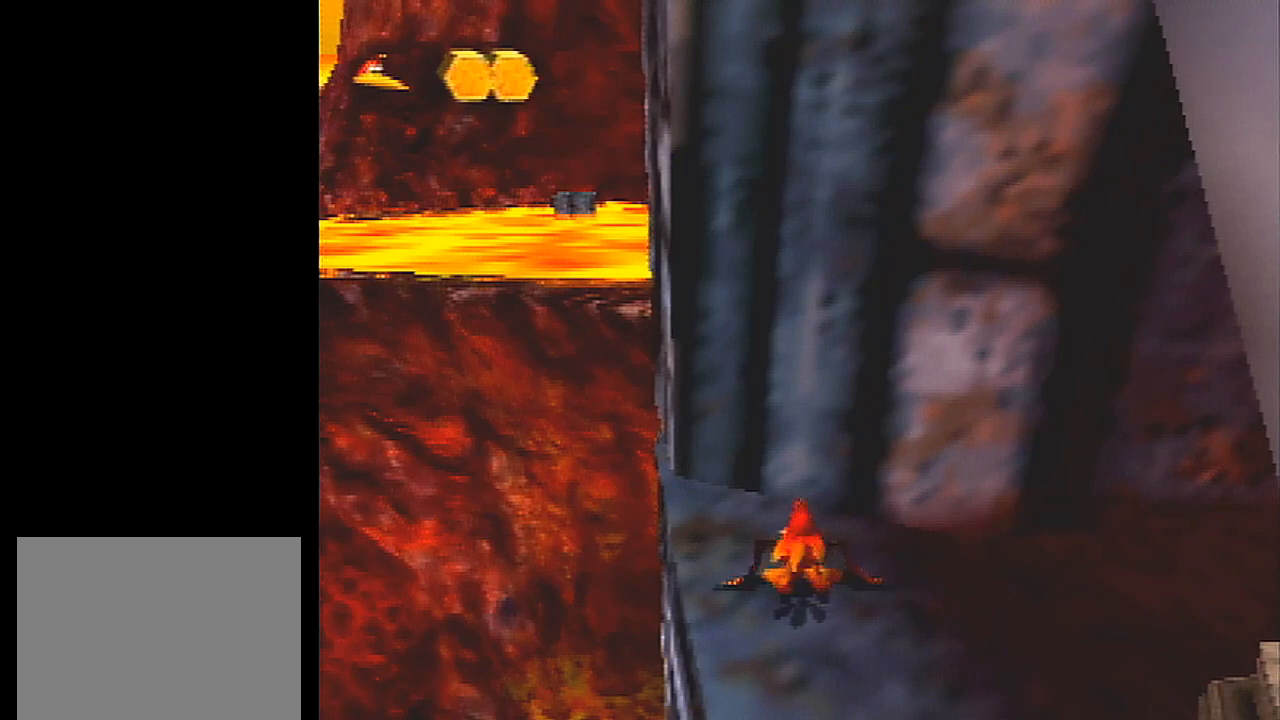
{"buttons": ["L1", "Z"], "left_stick": "center", "events": []}
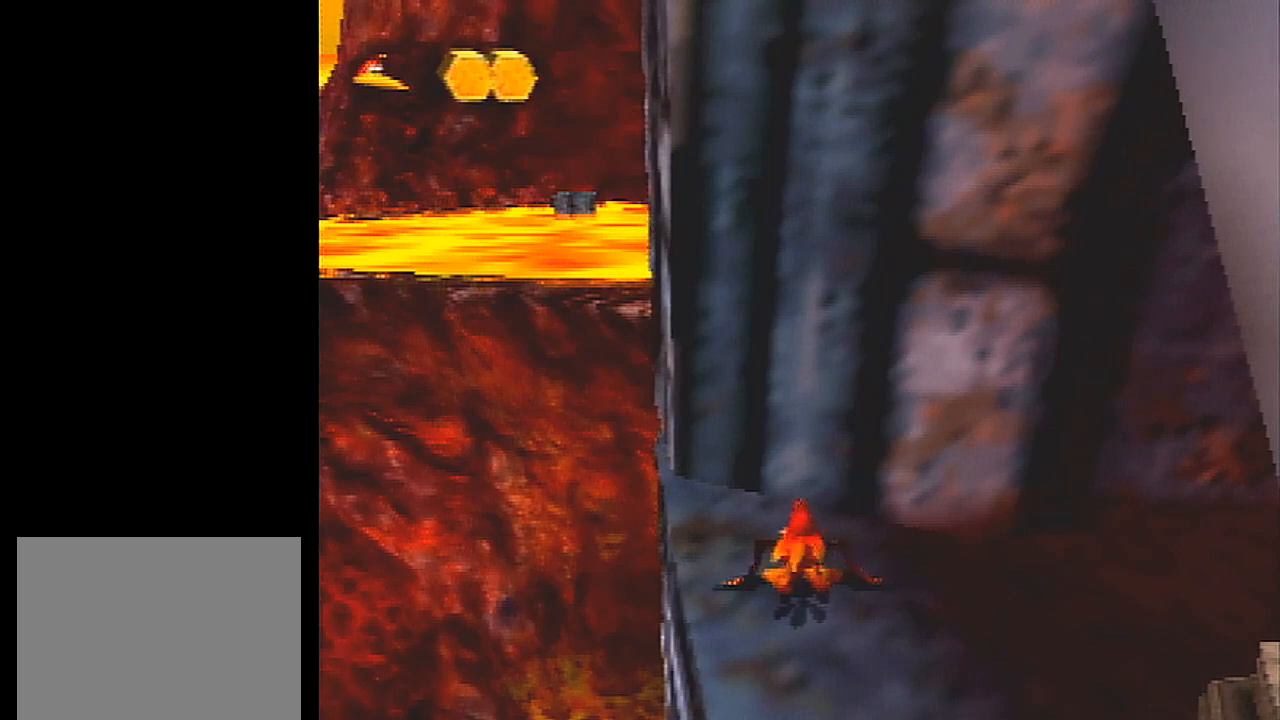
{"buttons": ["L1", "Z"], "left_stick": "center", "events": []}
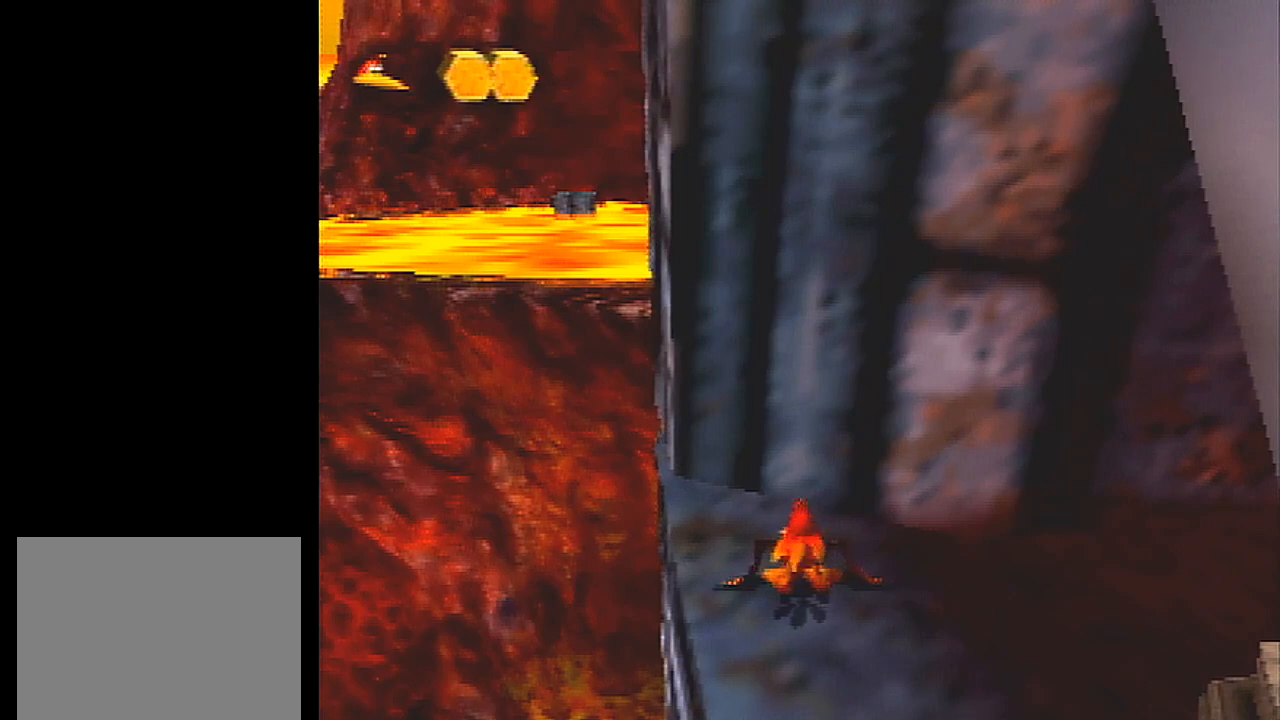
{"buttons": ["L1", "Z"], "left_stick": "center", "events": []}
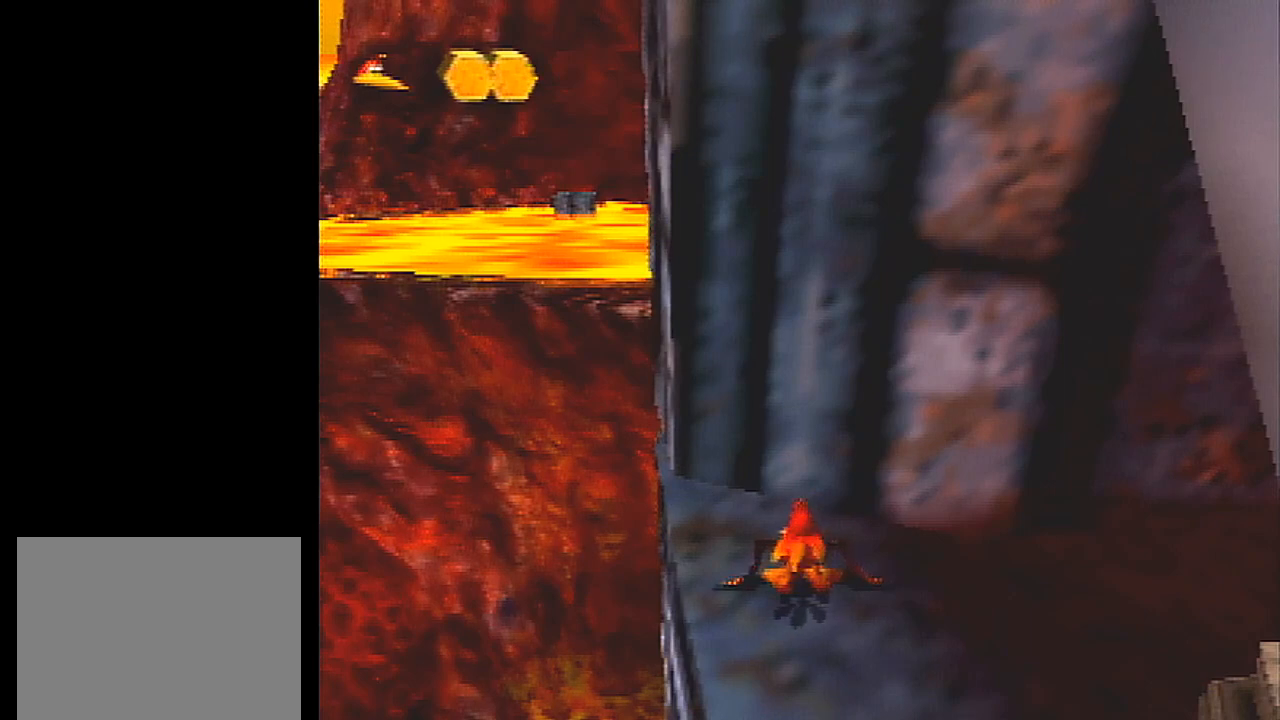
{"buttons": ["L1", "Z"], "left_stick": "center", "events": []}
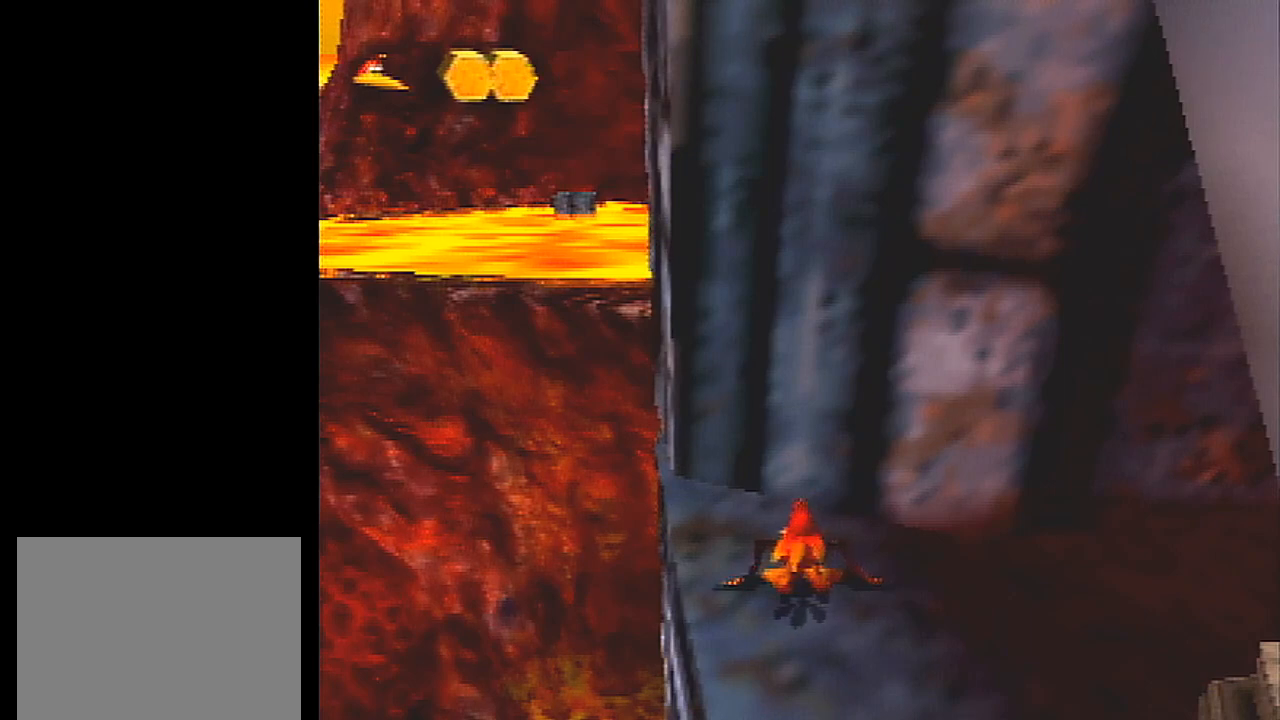
{"buttons": ["L1", "Z"], "left_stick": "center", "events": []}
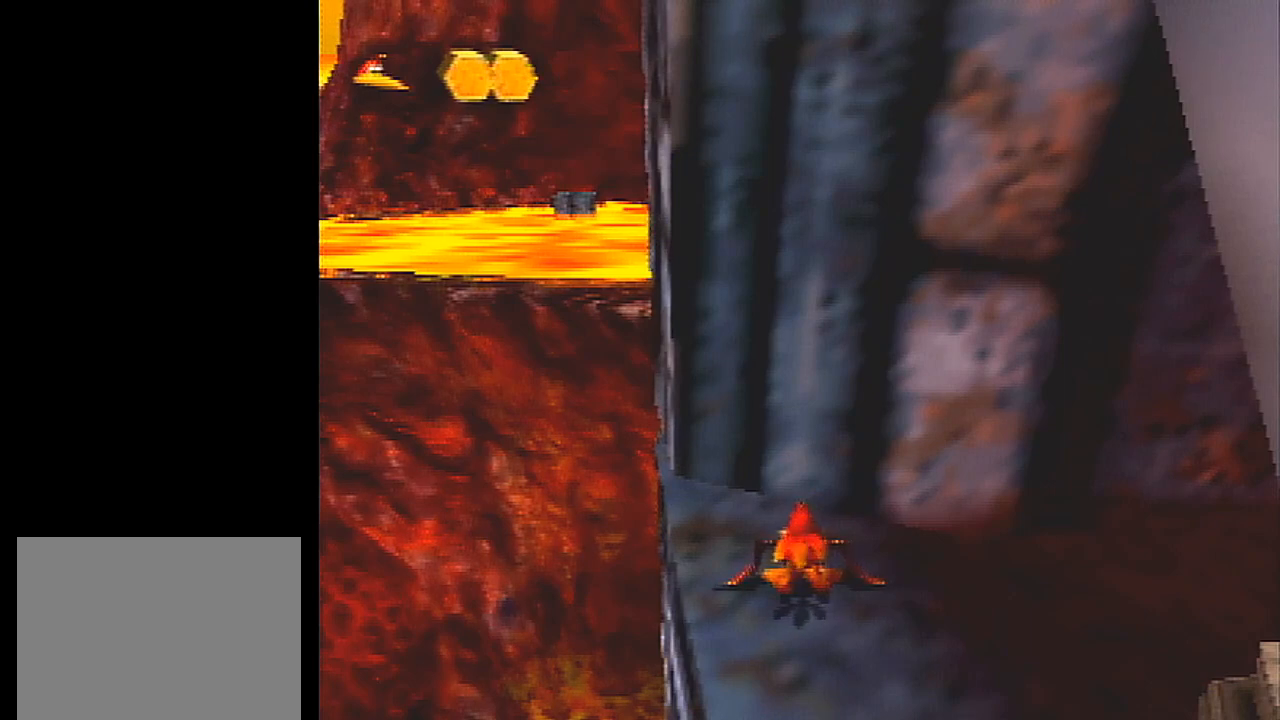
{"buttons": ["L1", "Z"], "left_stick": "center", "events": []}
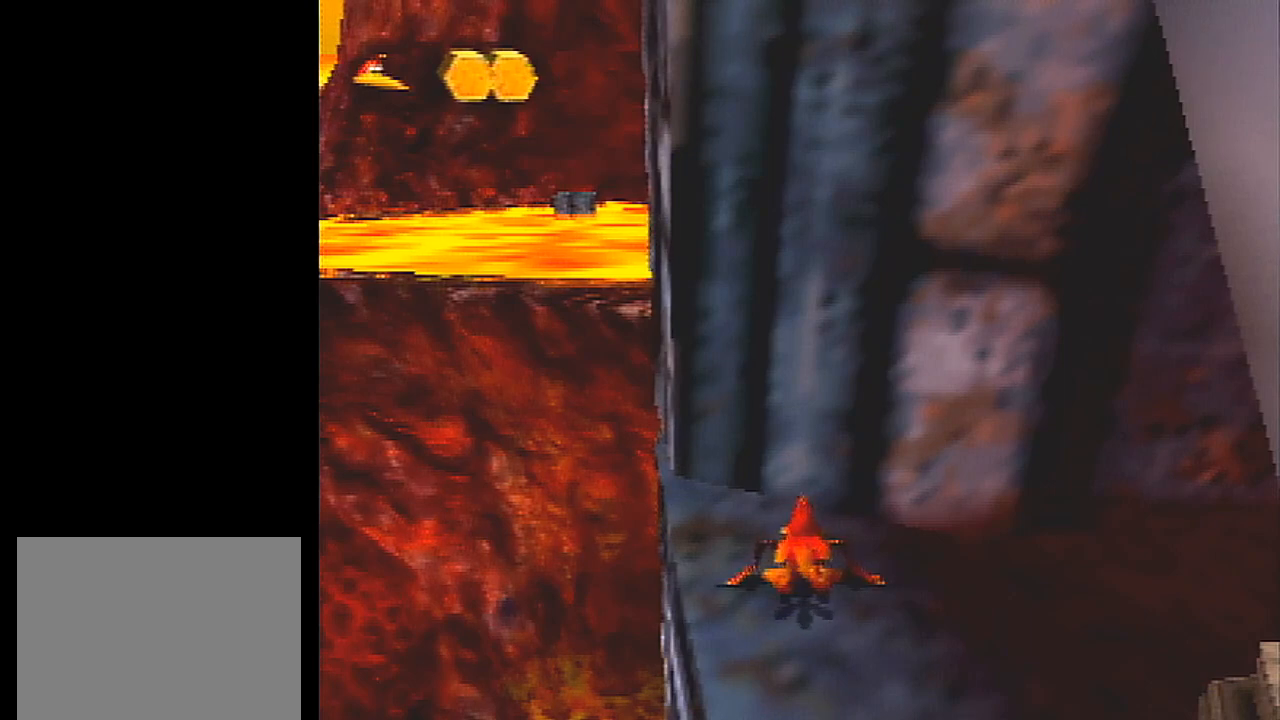
{"buttons": ["L1", "Z"], "left_stick": "center", "events": []}
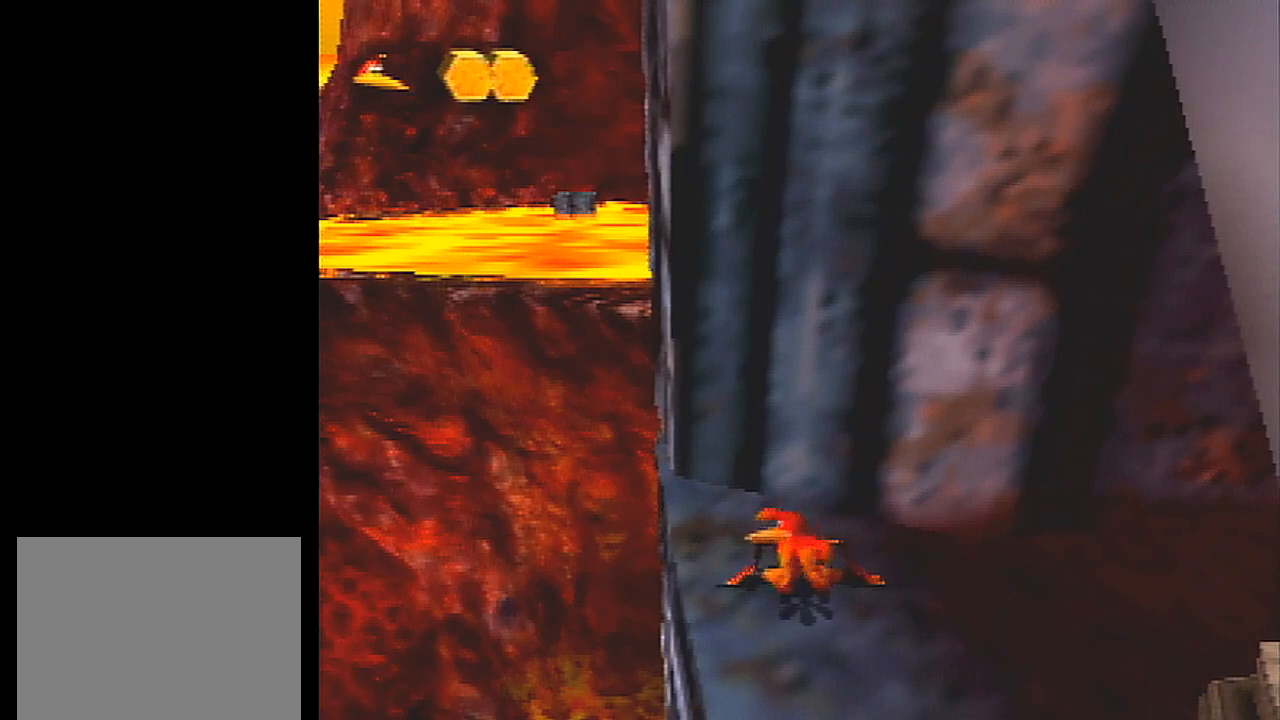
{"buttons": ["L1", "Z"], "left_stick": "center", "events": []}
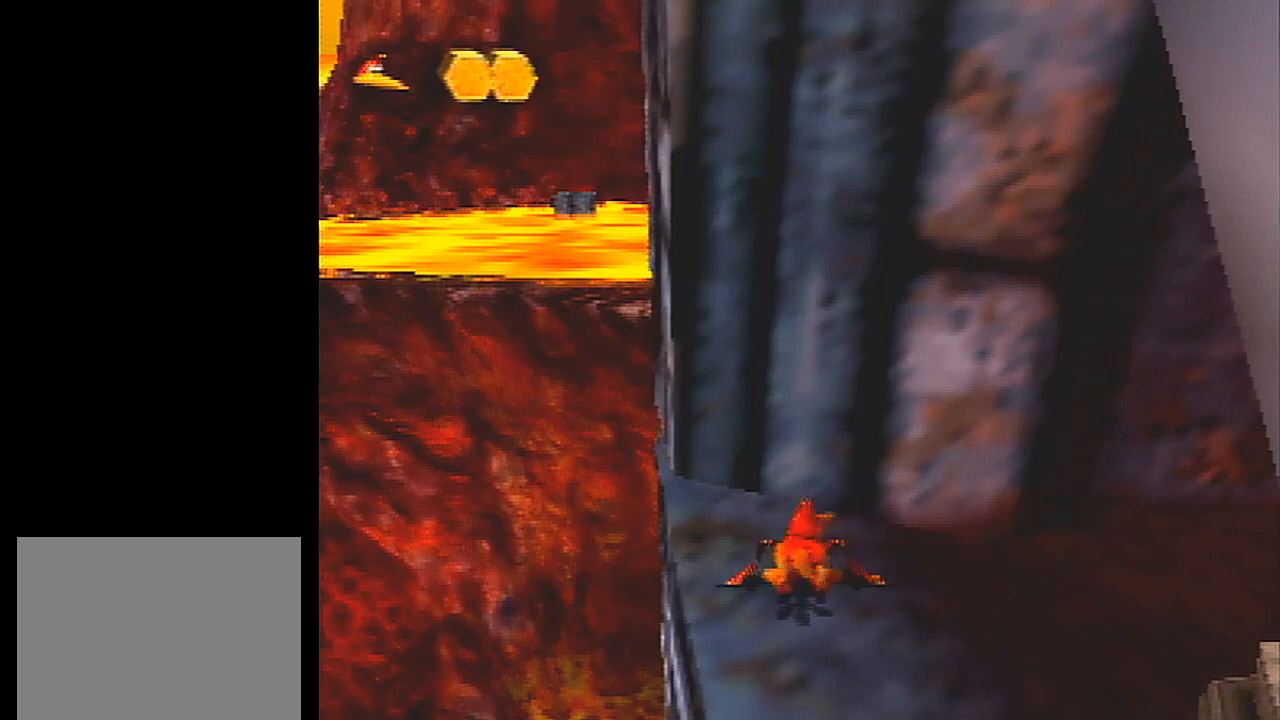
{"buttons": ["L1", "Z"], "left_stick": "center", "events": []}
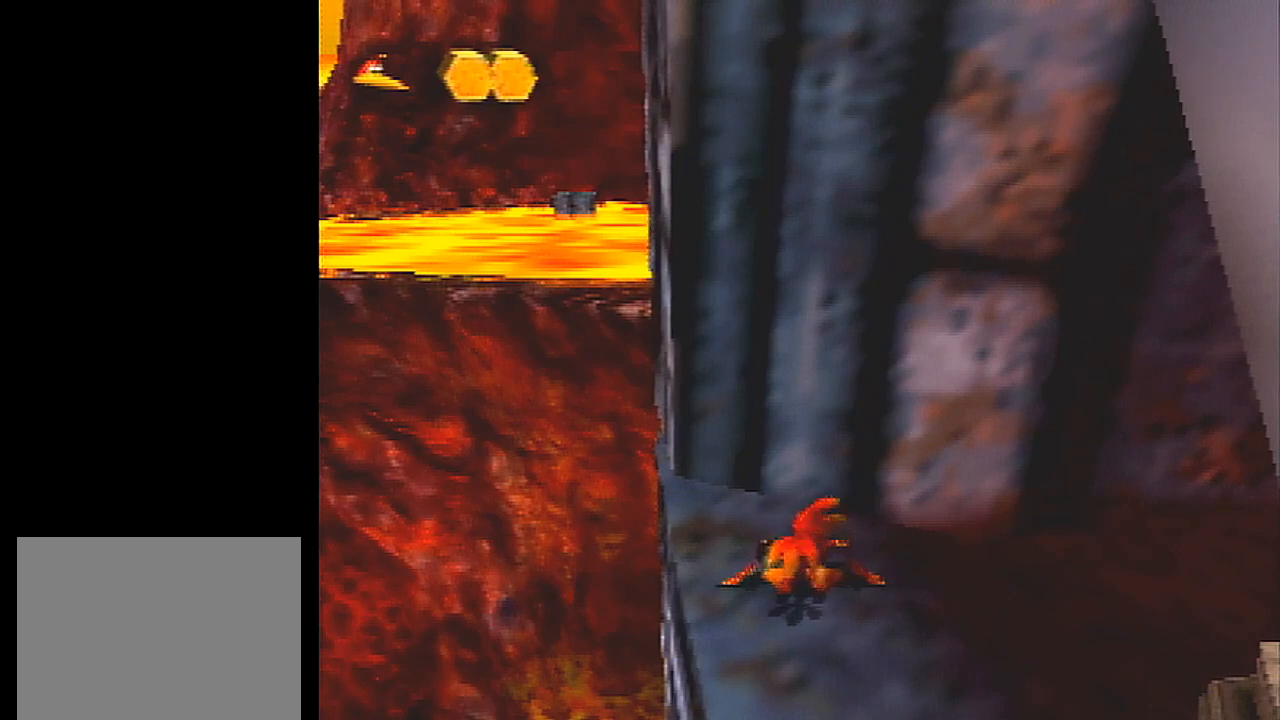
{"buttons": ["L1", "Z"], "left_stick": "center", "events": []}
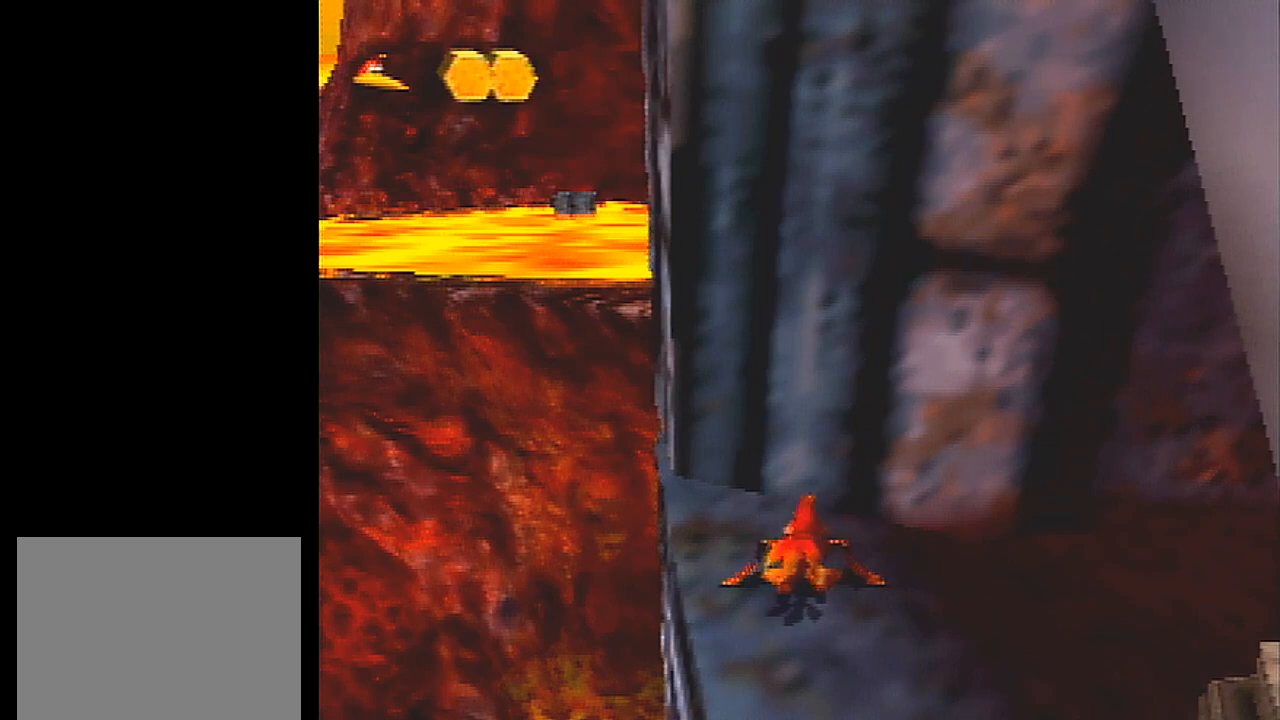
{"buttons": ["L1"], "left_stick": "center", "events": [[233, "Z", "up"]]}
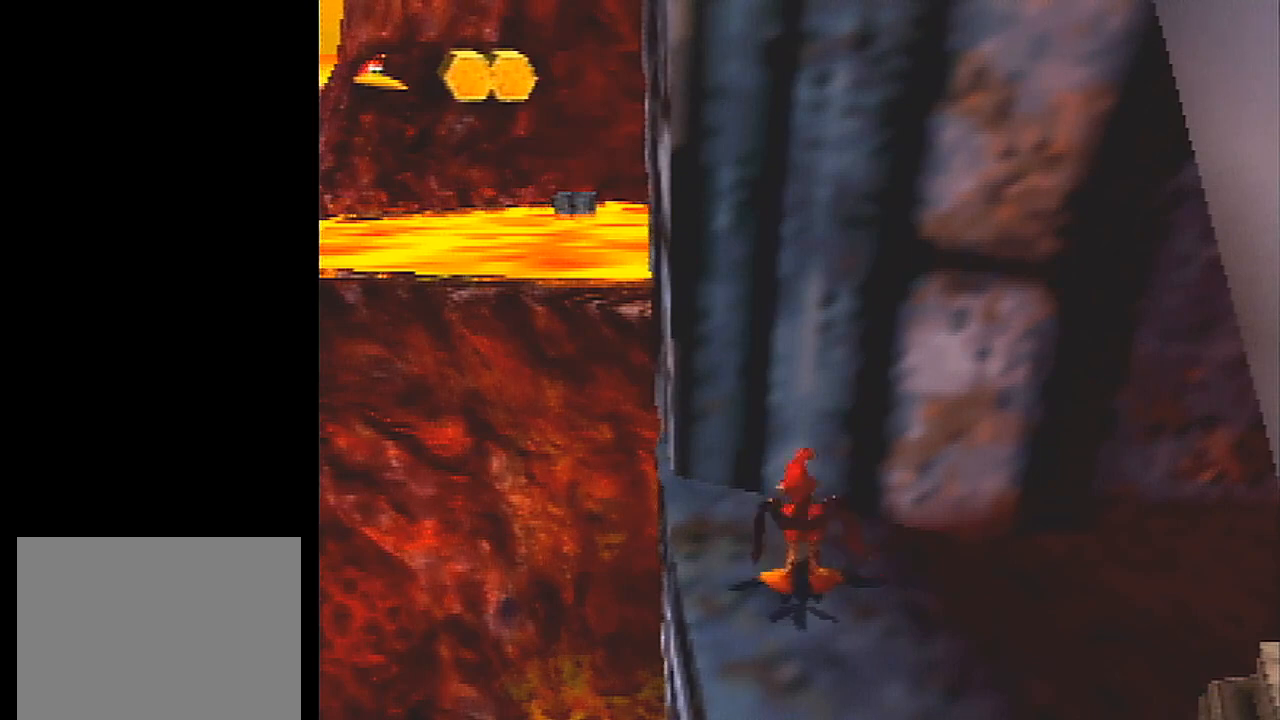
{"buttons": ["L1"], "left_stick": "center", "events": []}
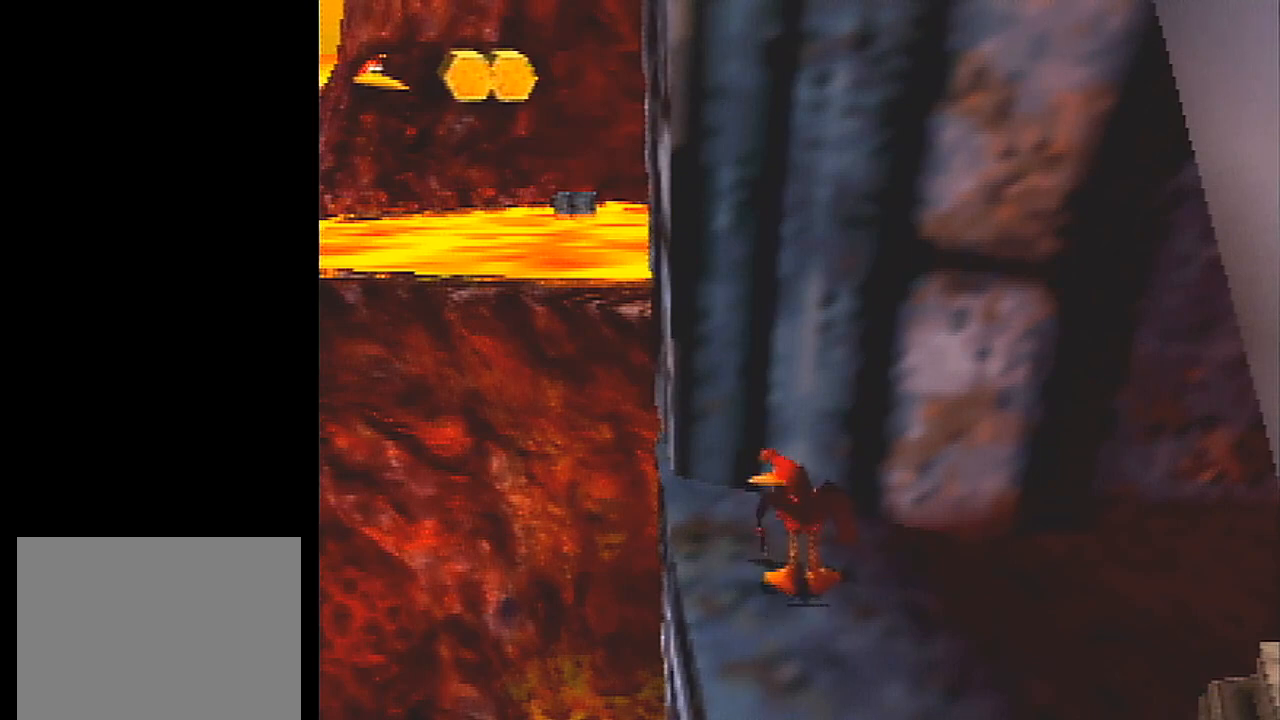
{"buttons": ["L1"], "left_stick": "center", "events": []}
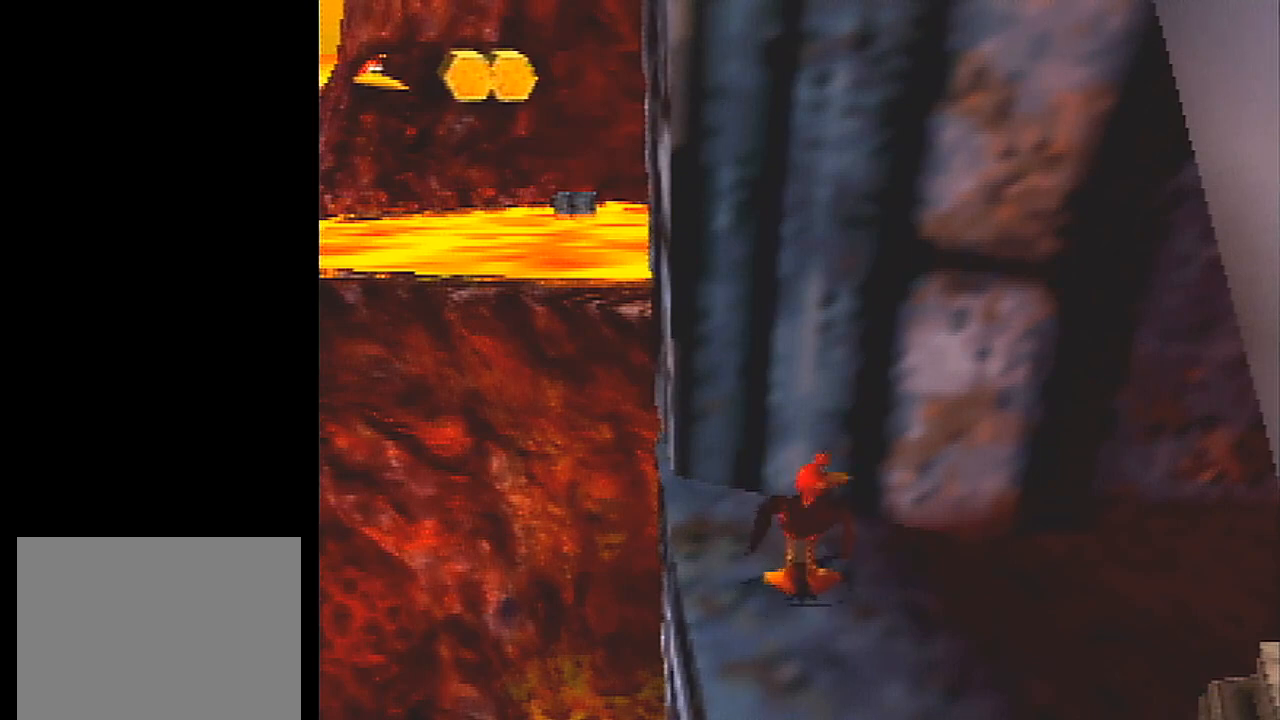
{"buttons": ["L1"], "left_stick": "center", "events": []}
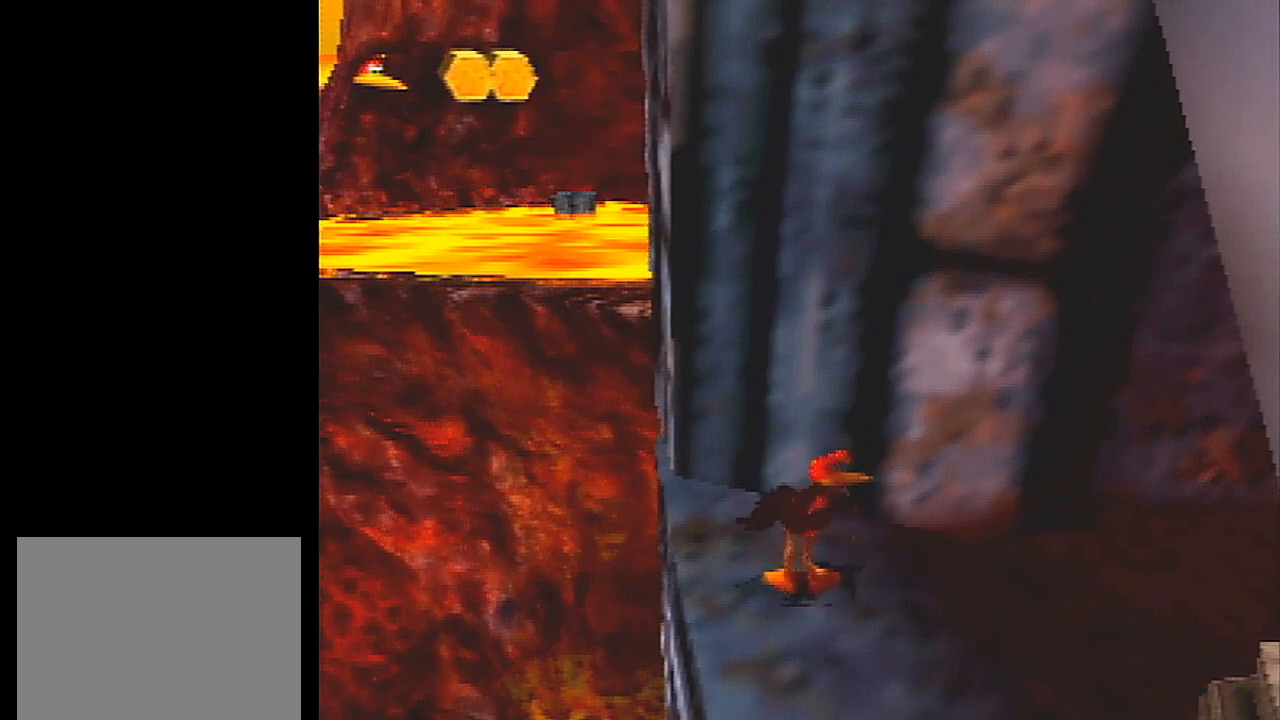
{"buttons": ["L1"], "left_stick": "center", "events": []}
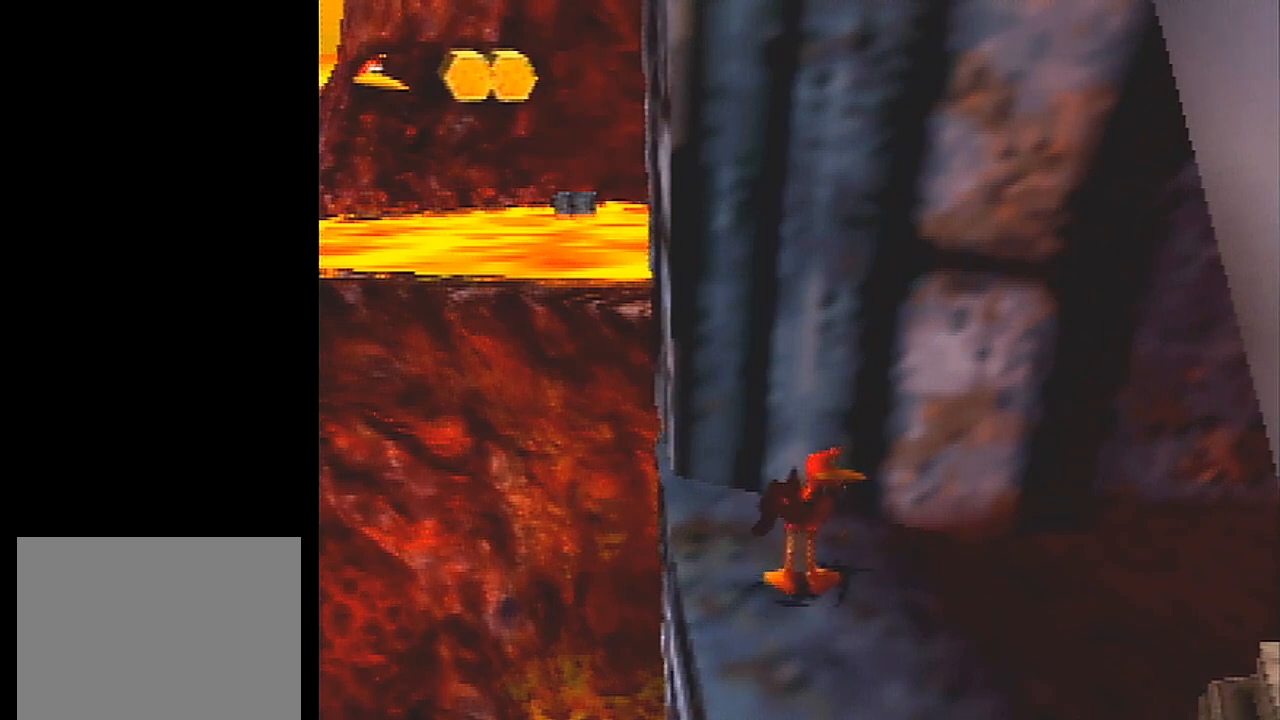
{"buttons": ["L1"], "left_stick": "center", "events": []}
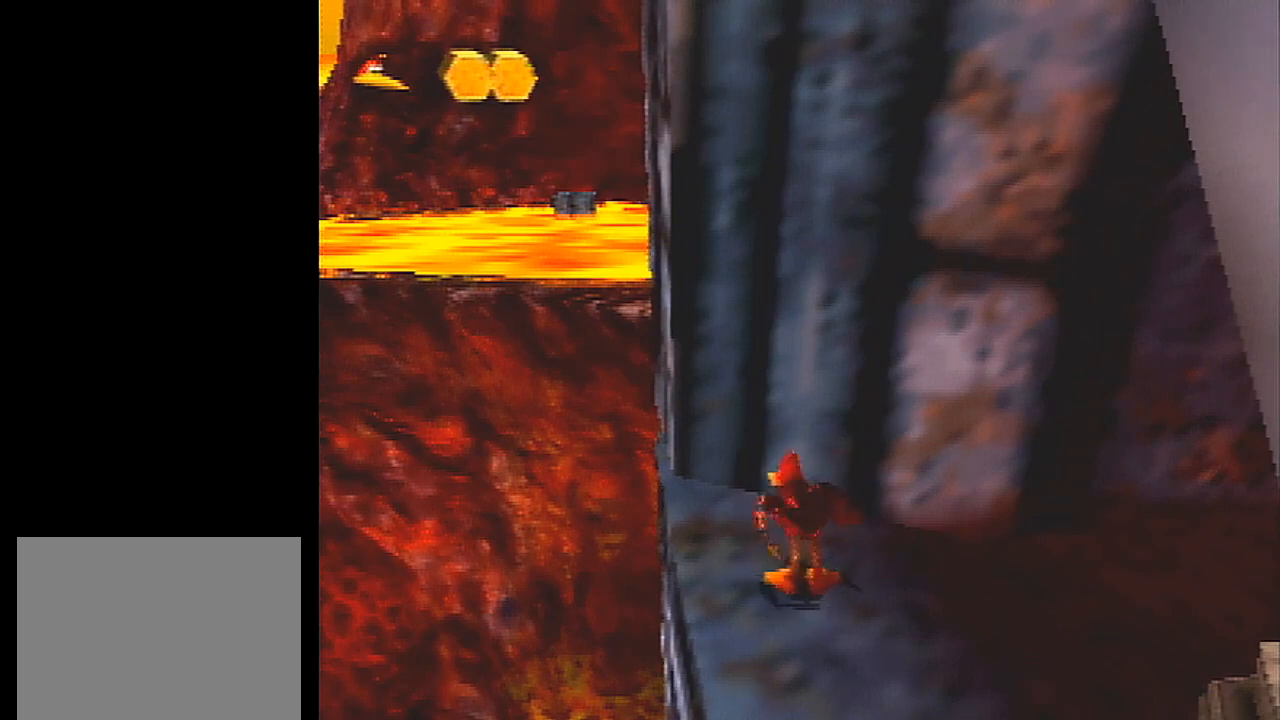
{"buttons": ["L1"], "left_stick": "center", "events": []}
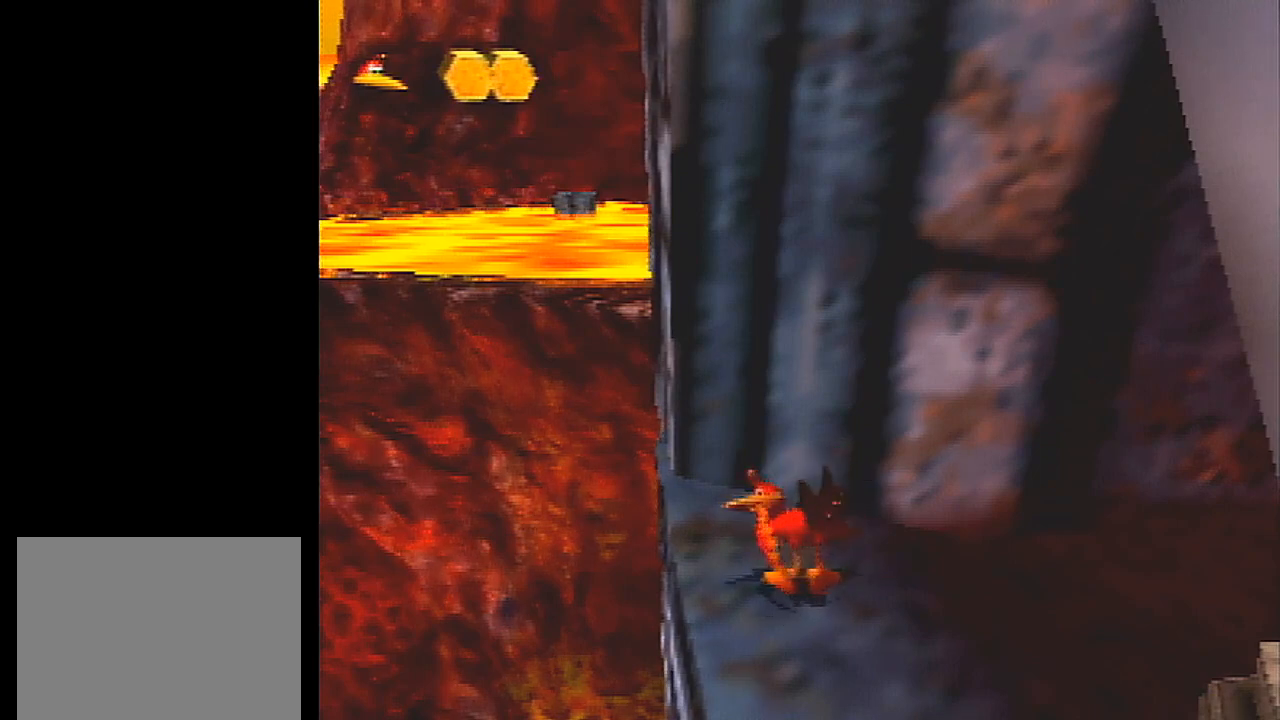
{"buttons": ["L1"], "left_stick": "center", "events": []}
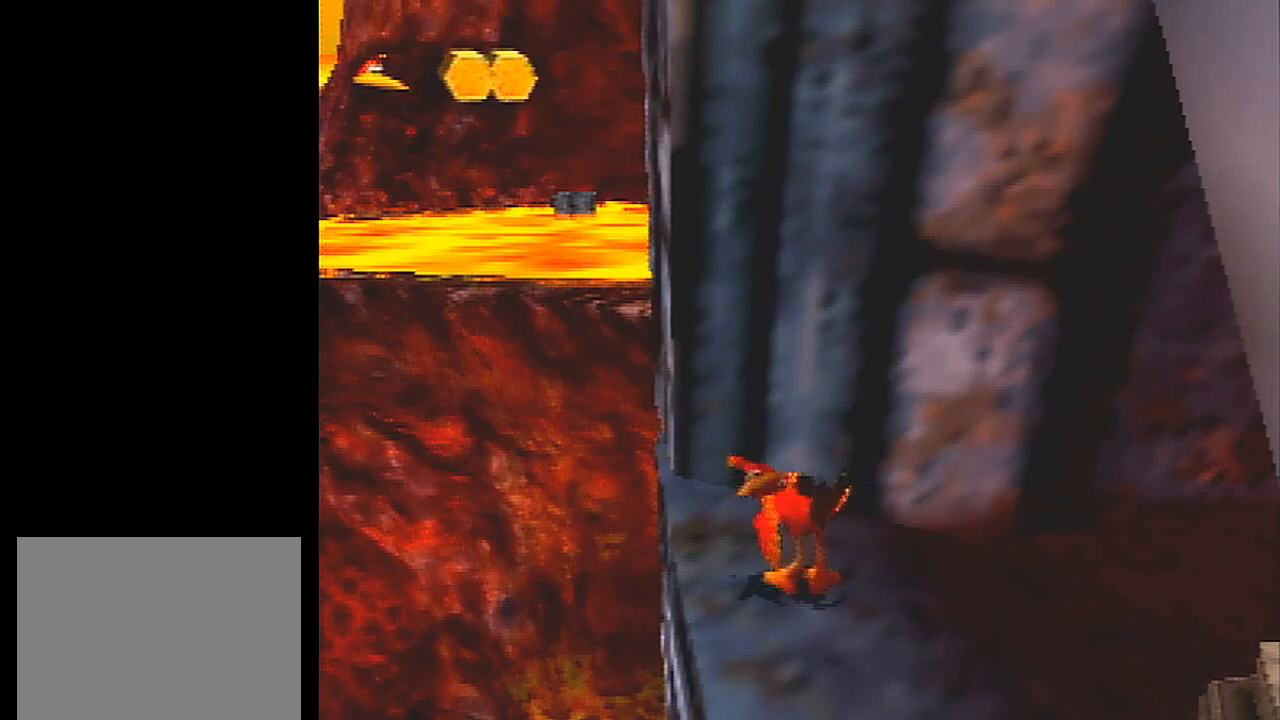
{"buttons": ["L1"], "left_stick": "center", "events": []}
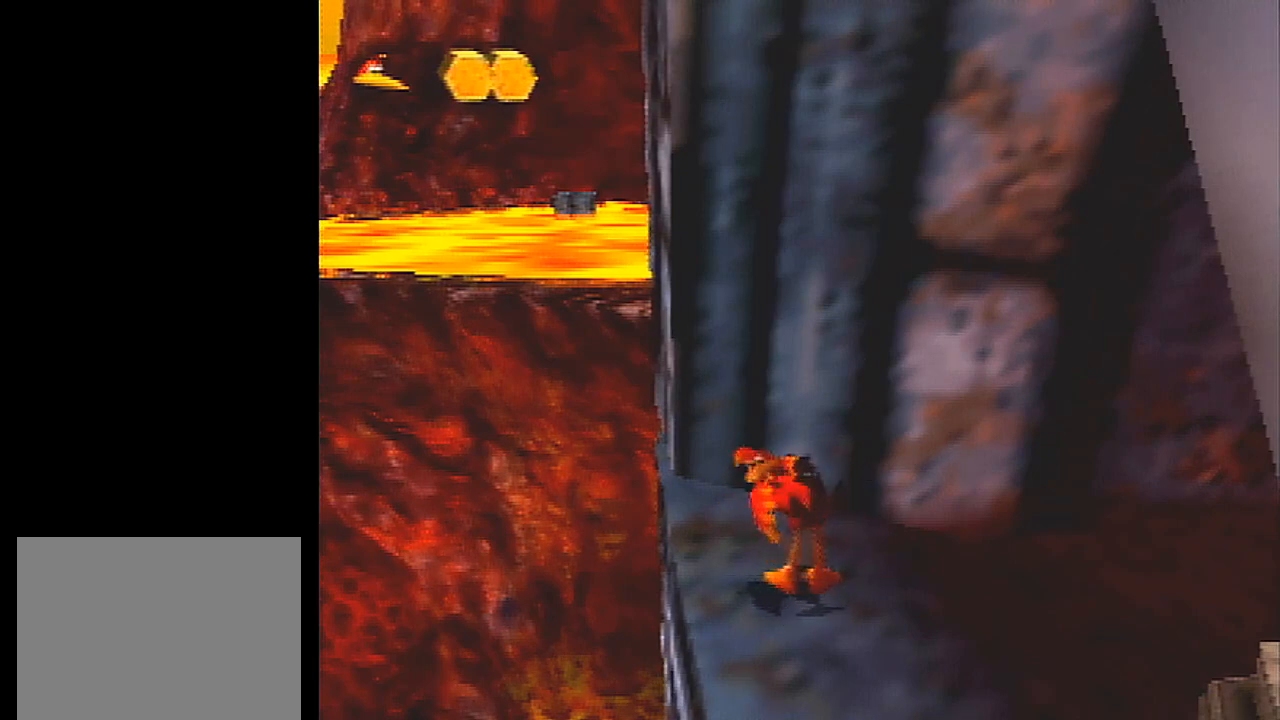
{"buttons": ["L1"], "left_stick": "center", "events": []}
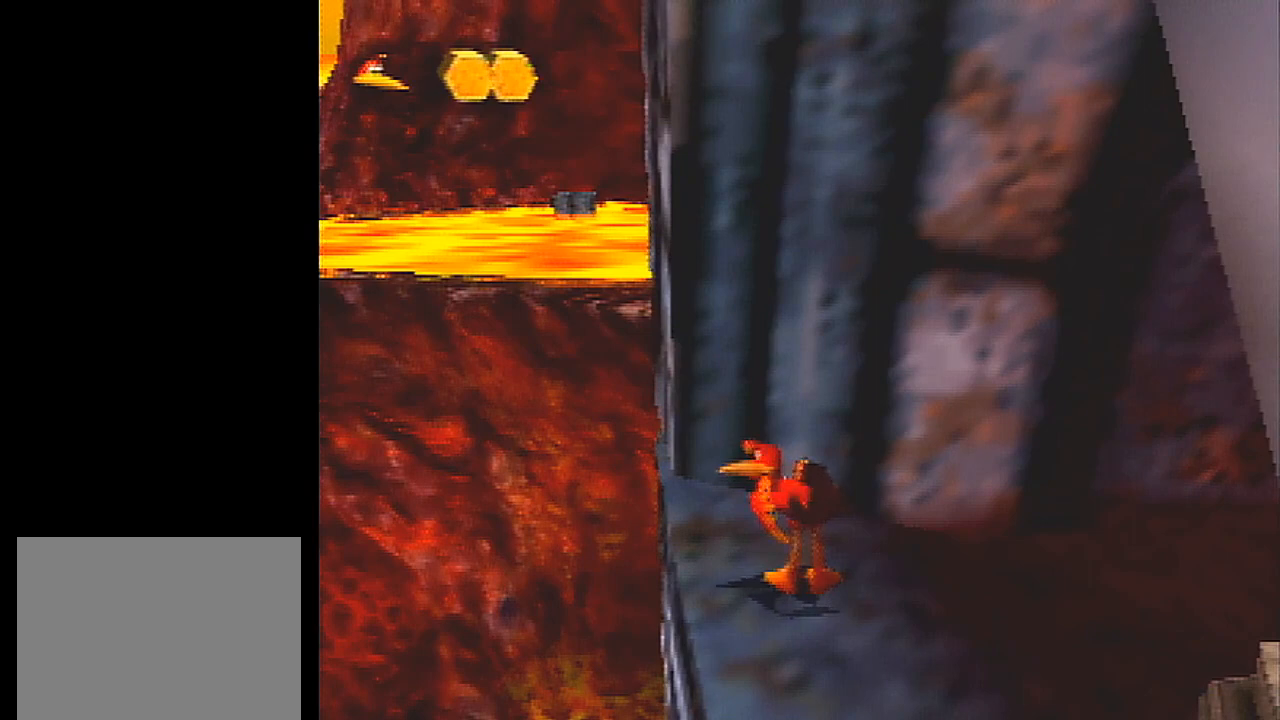
{"buttons": ["L1"], "left_stick": "center", "events": []}
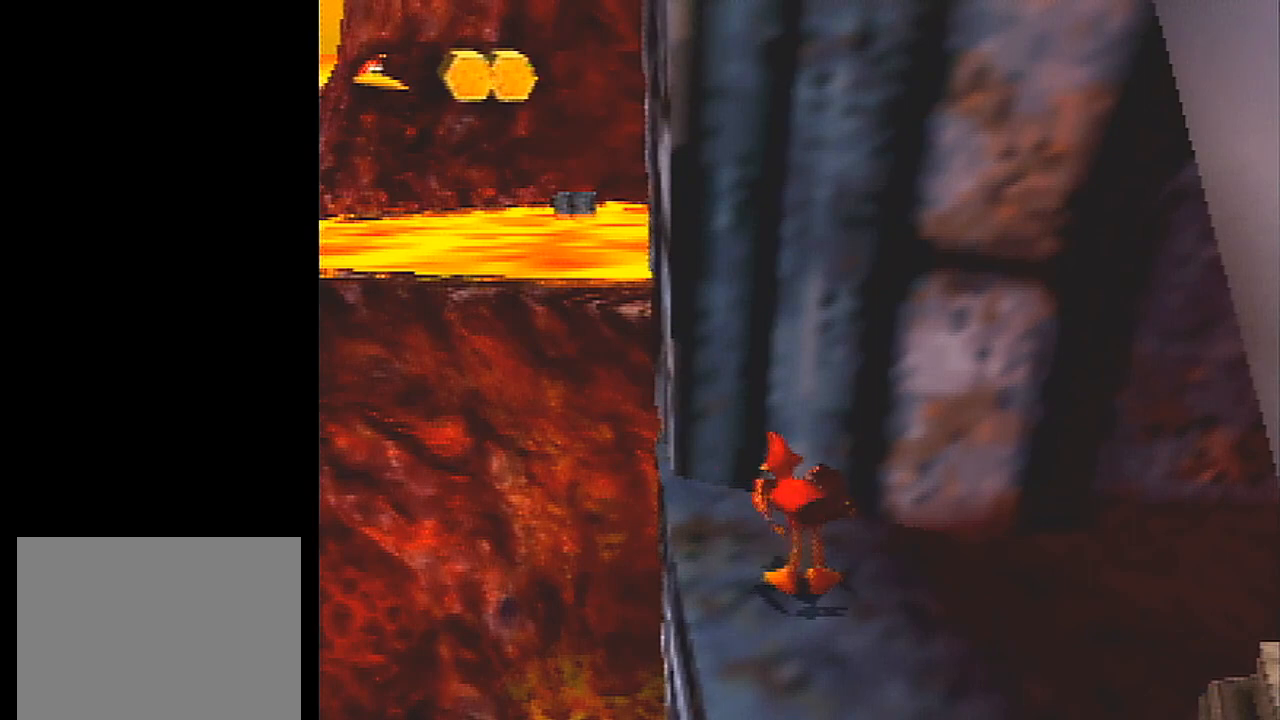
{"buttons": ["L1"], "left_stick": "center", "events": []}
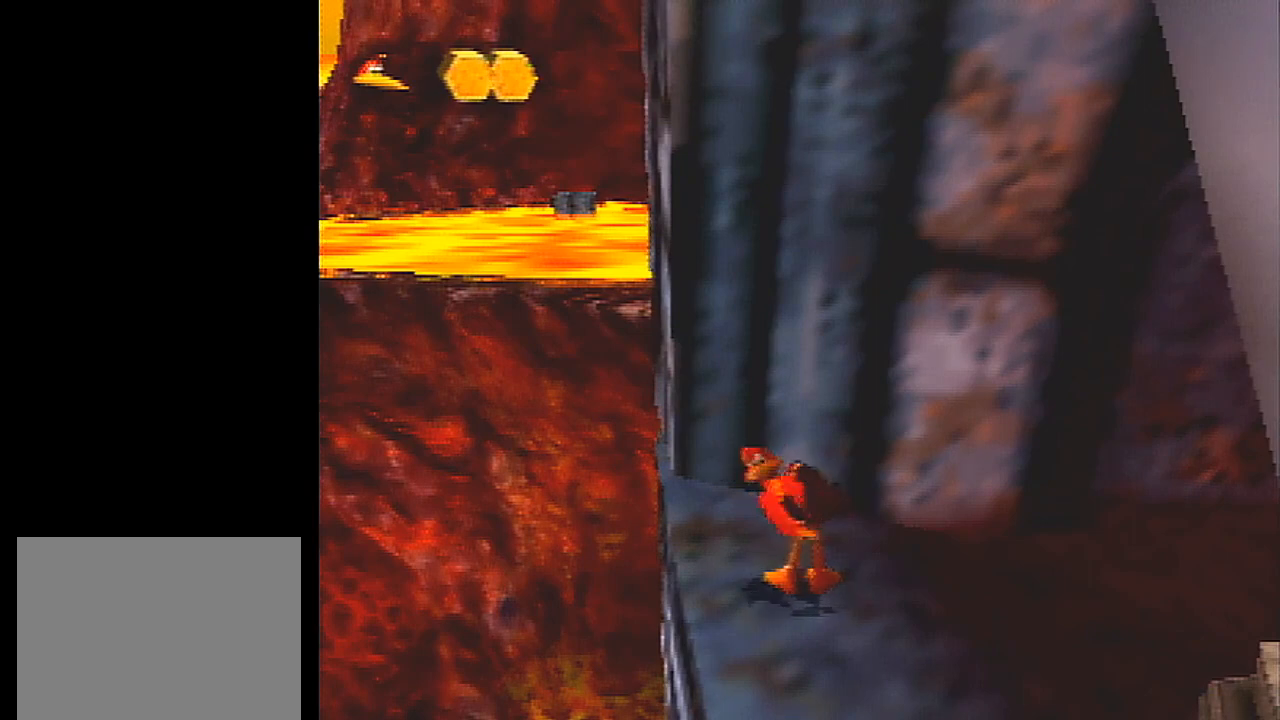
{"buttons": ["L1"], "left_stick": "center", "events": []}
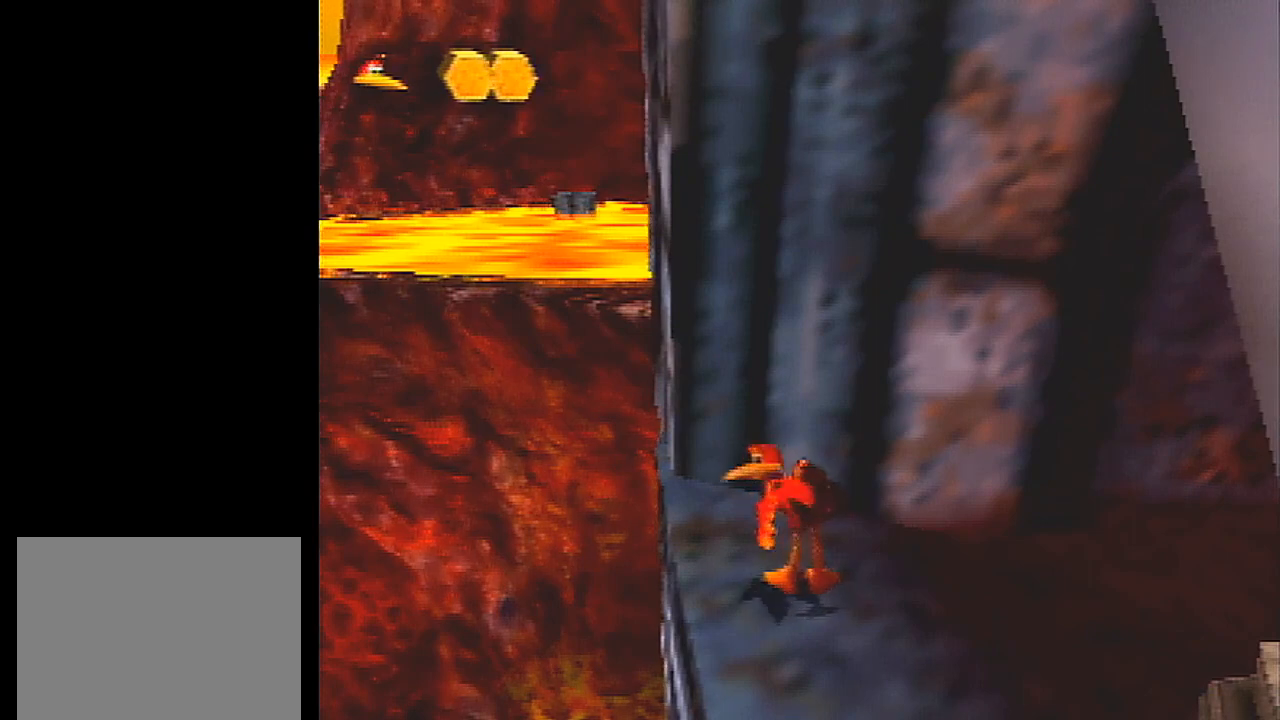
{"buttons": ["L1"], "left_stick": "center", "events": []}
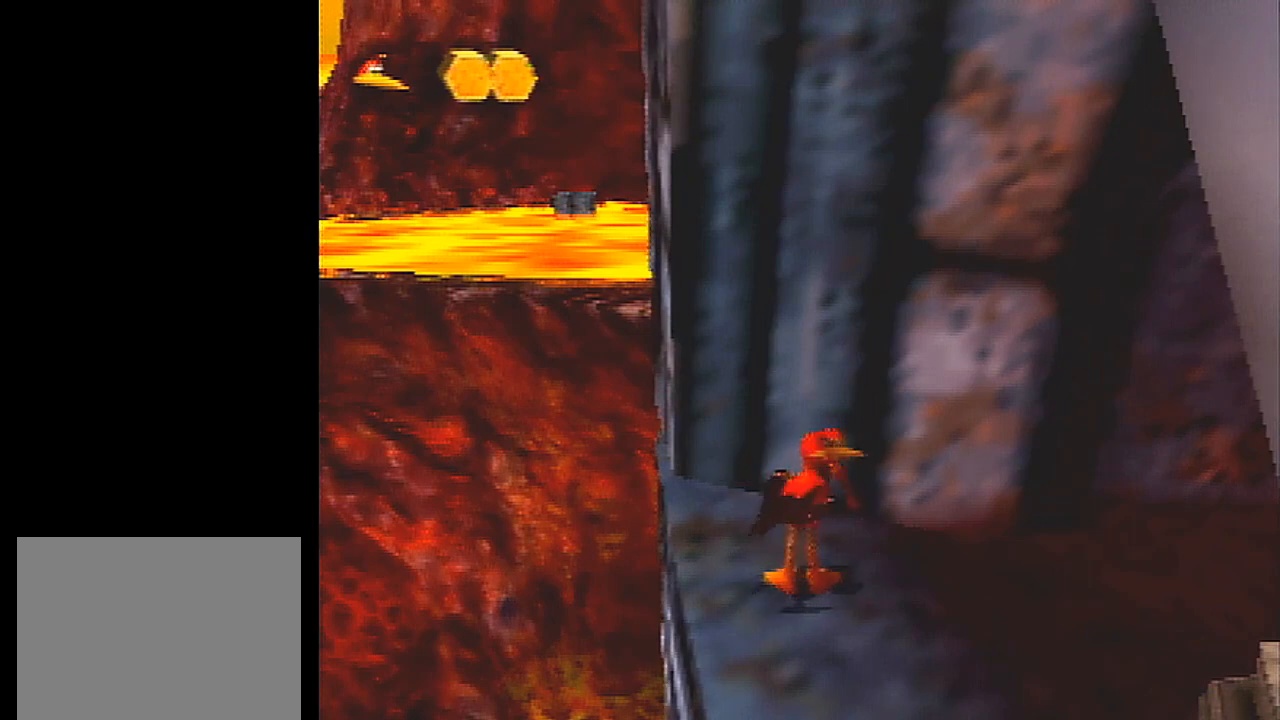
{"buttons": ["L1"], "left_stick": "center", "events": []}
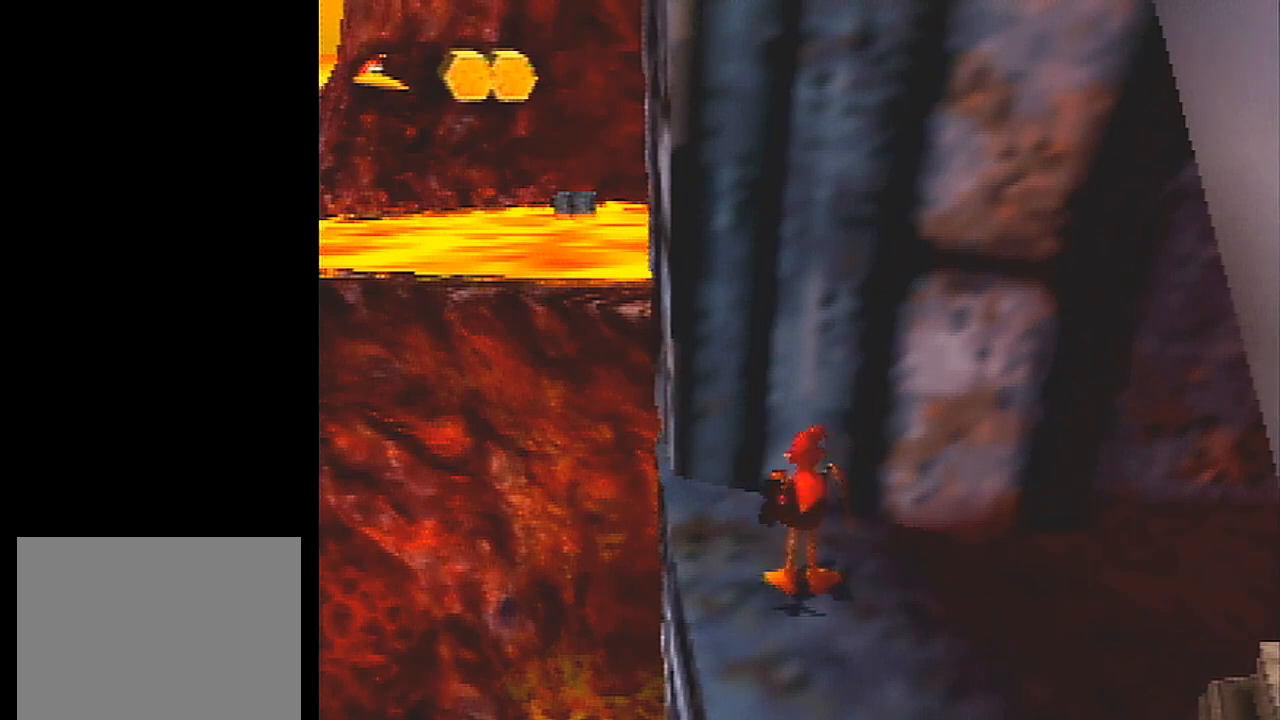
{"buttons": ["L1"], "left_stick": "center", "events": []}
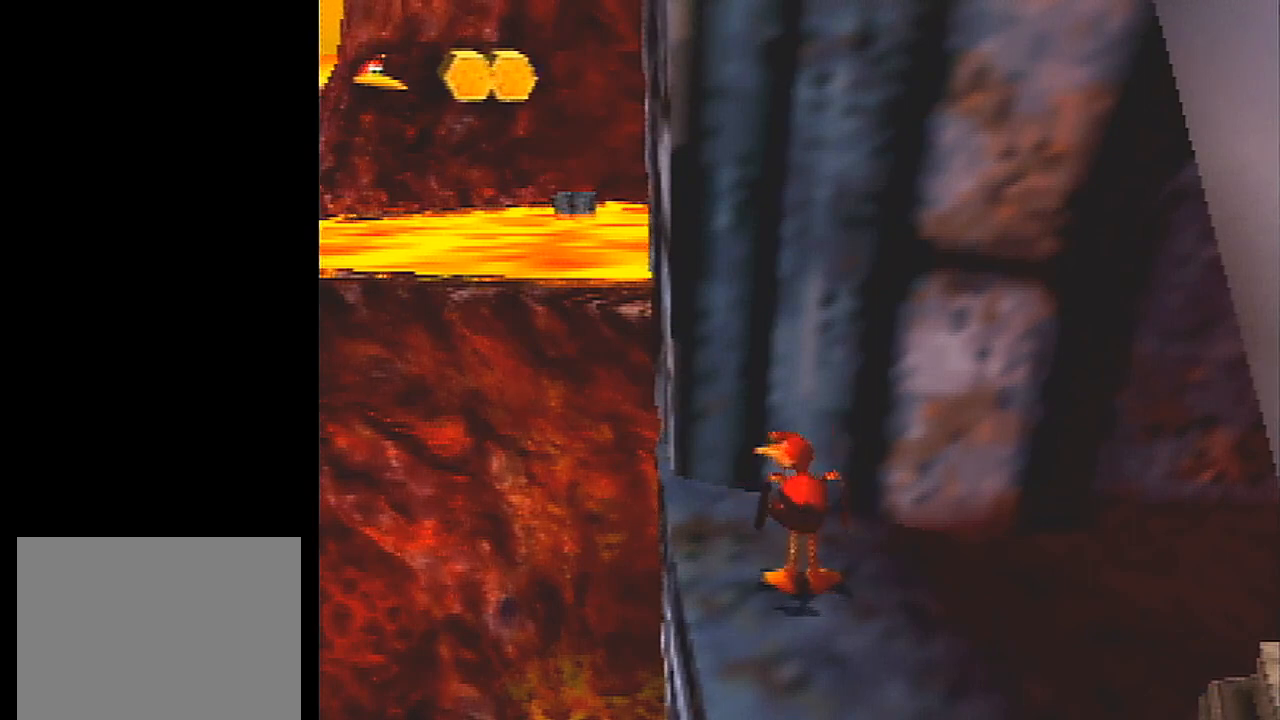
{"buttons": ["L1"], "left_stick": "center", "events": []}